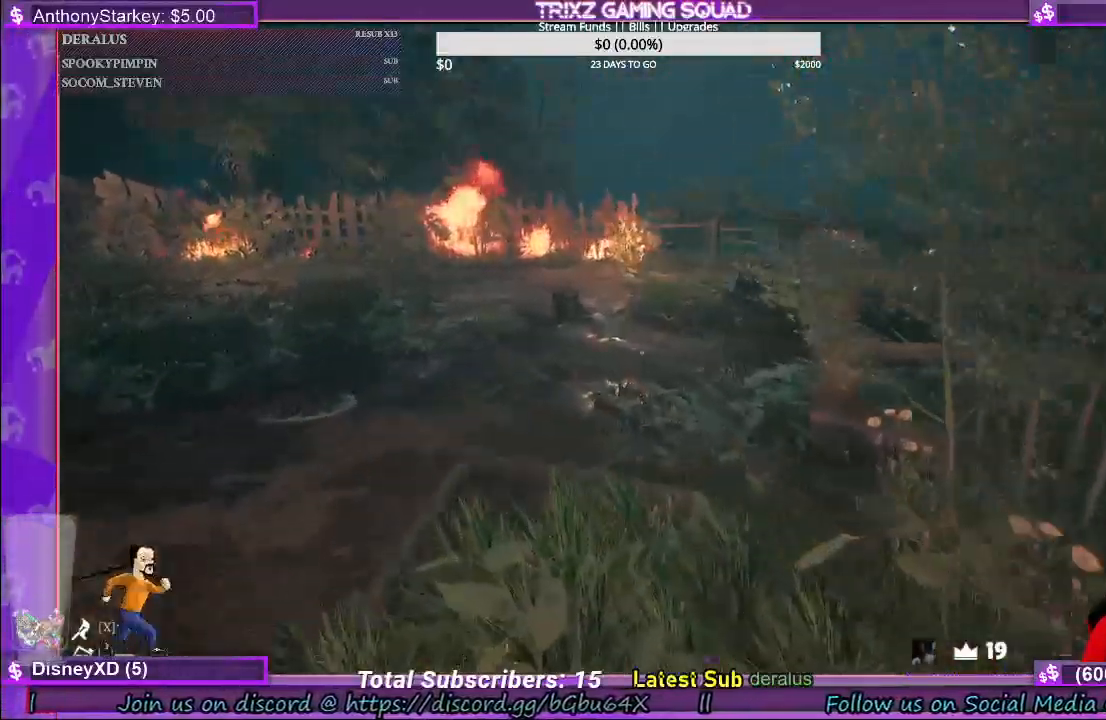
Gameplay with keyboard and mouse; each line is a JSON object with the keys and mouse buttons held at the frame after it. "events" lists presses ("down") and releases ("up") of "a", "ctrl", "d", "e", "f", "q", "r", "s", "shift", "space", "tab", "w", "mouse_left", "mouse_wheel", "mouse_right", "mouse_mb4" and "mouse_mb5" between this image and that frame as [ms after this image, input, new state], when the widget could be followed in between. "mouse_left", "mouse_wheel", "mouse_right", "mouse_mb4", "mouse_mb5" = the "left", "wheel", "right", "mb4", "mb5" buttons of the "mouse" list. No other keys are recorded. "wheel" means that the mouse wheel is clicked or scrolled. Mouse movement is not recorded.
{"keys": ["a", "w"], "mouse": [], "events": [[216, "a", "down"], [483, "shift", "up"]]}
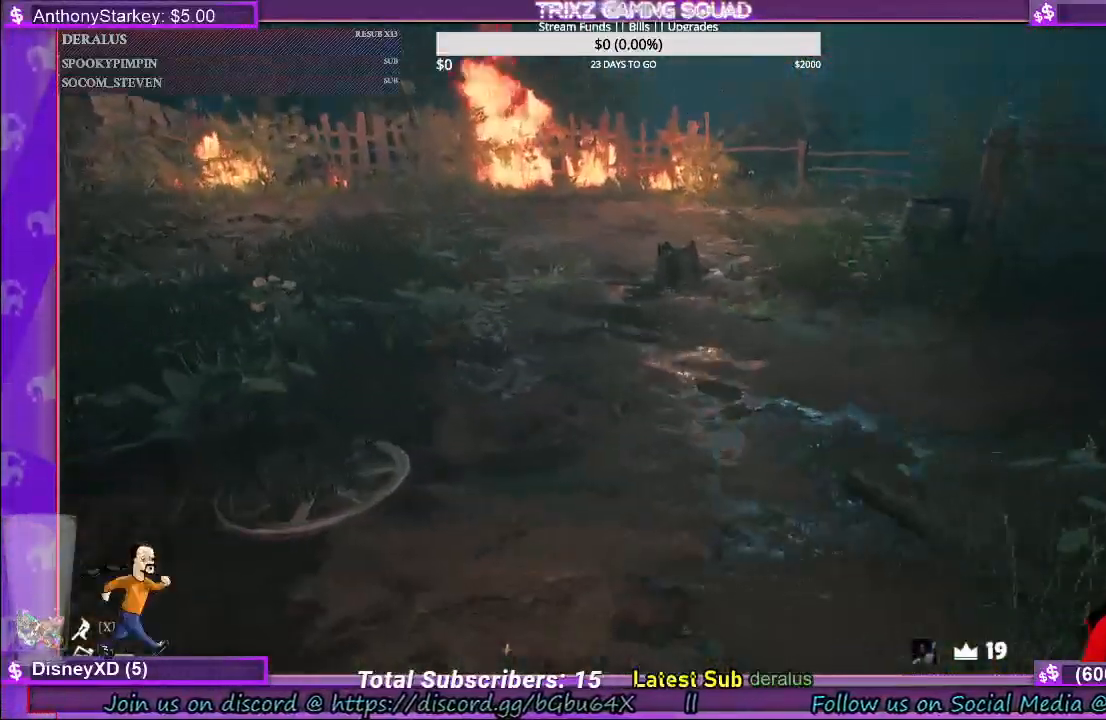
{"keys": ["w"], "mouse": [], "events": [[66, "a", "up"]]}
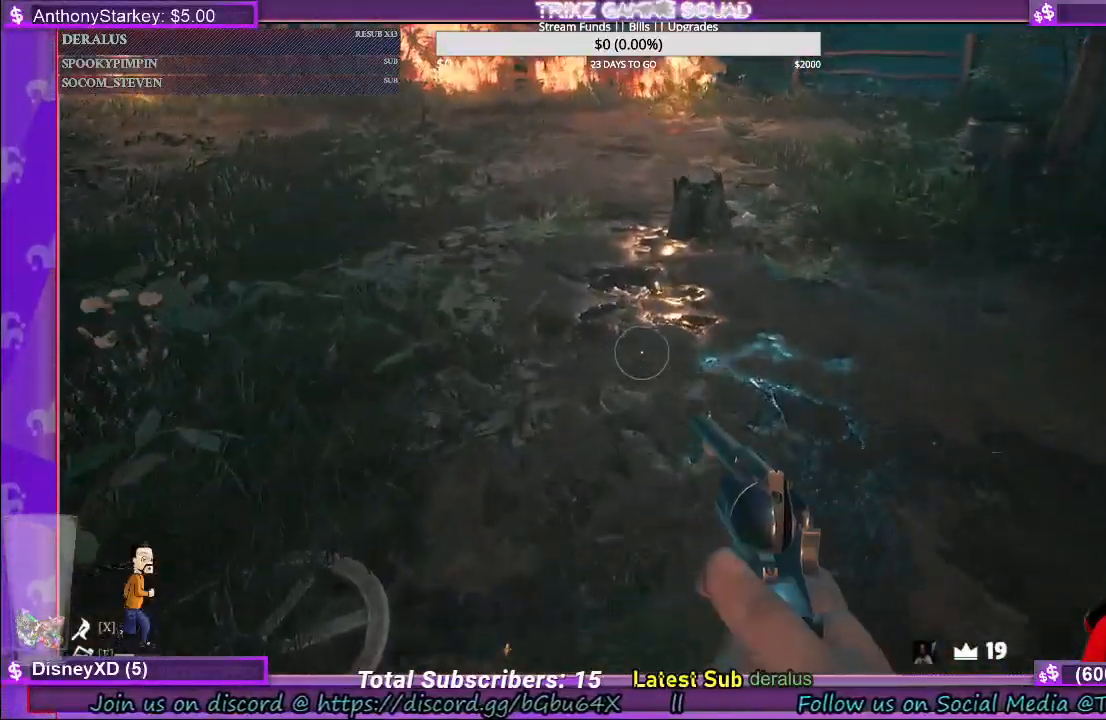
{"keys": ["w"], "mouse": [], "events": []}
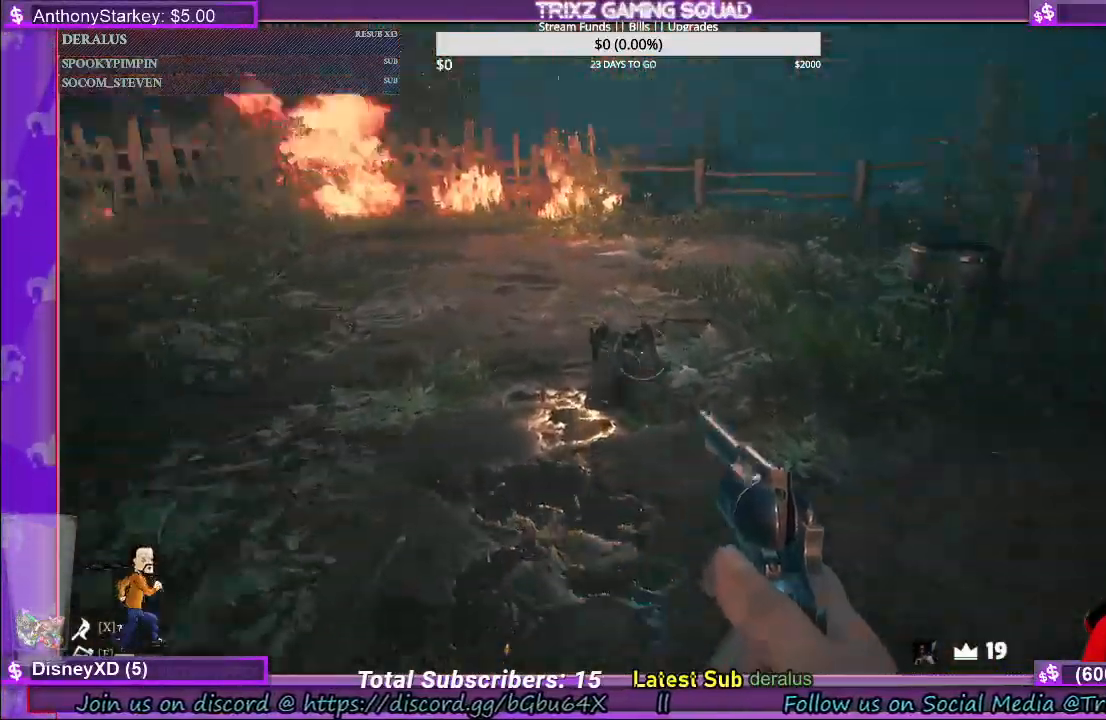
{"keys": ["a"], "mouse": [], "events": [[100, "w", "up"], [133, "a", "down"]]}
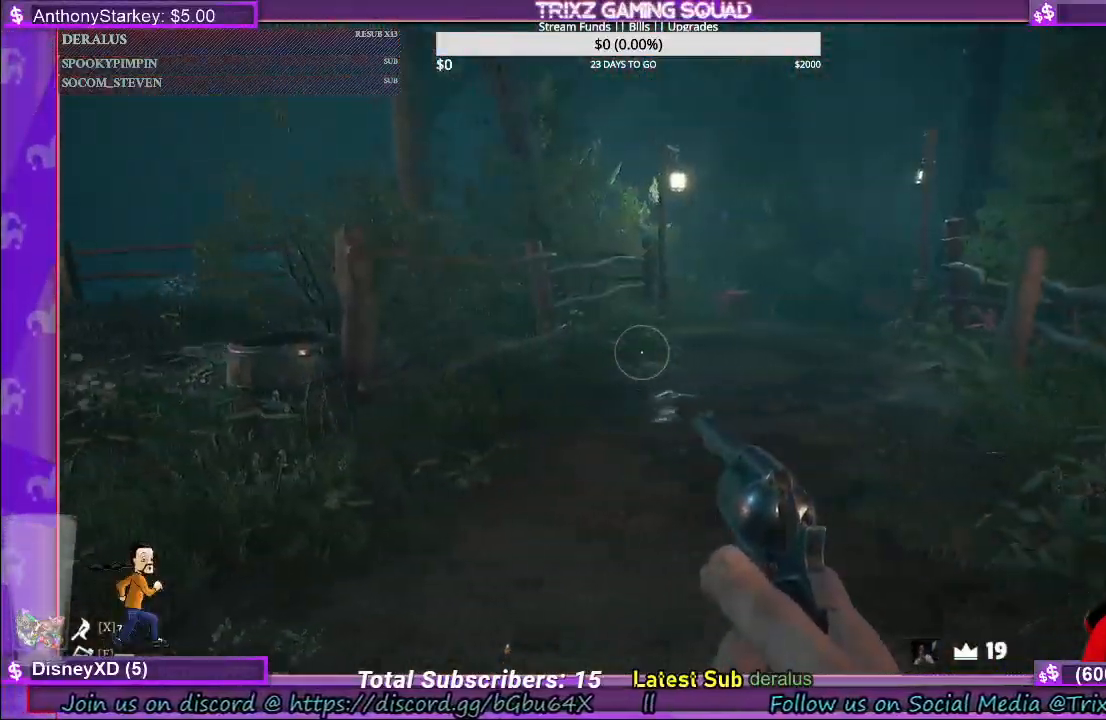
{"keys": ["a", "w"], "mouse": [], "events": [[500, "w", "down"]]}
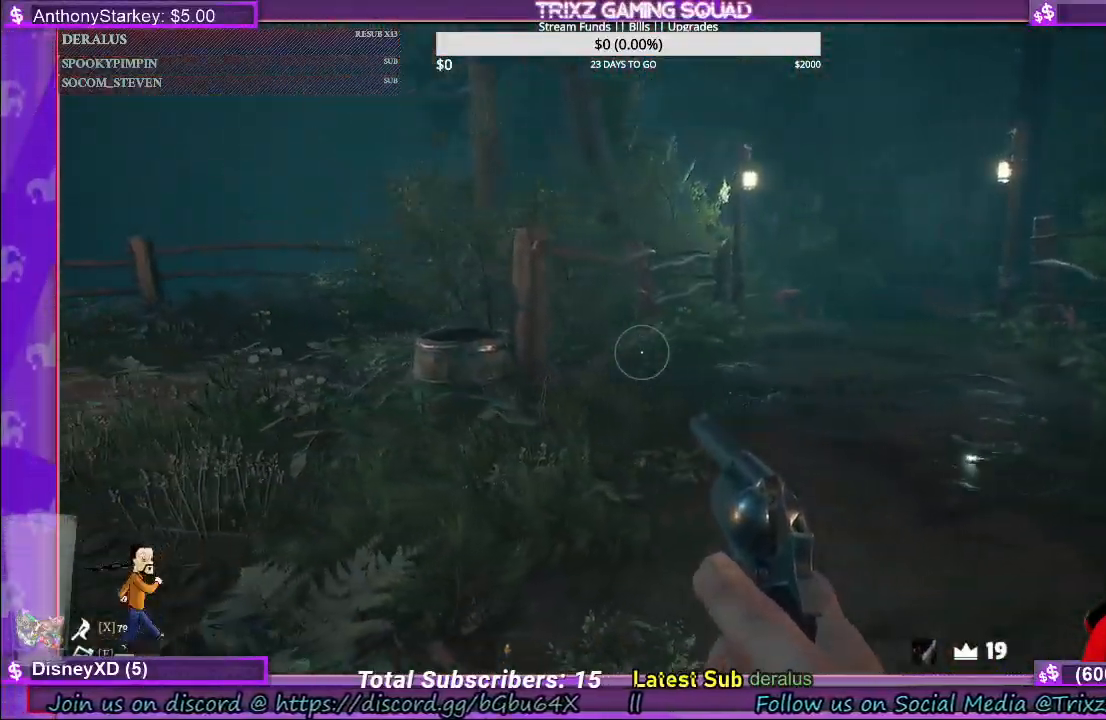
{"keys": ["a", "shift", "w"], "mouse": [], "events": [[16, "shift", "down"]]}
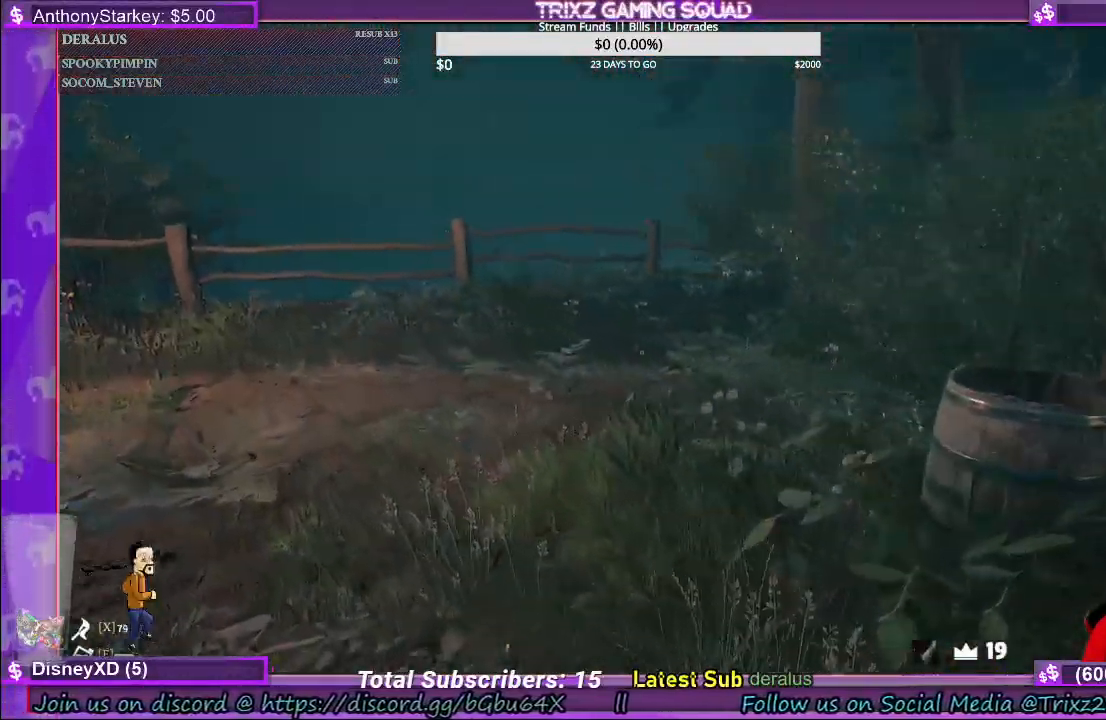
{"keys": ["a", "shift", "w"], "mouse": [], "events": []}
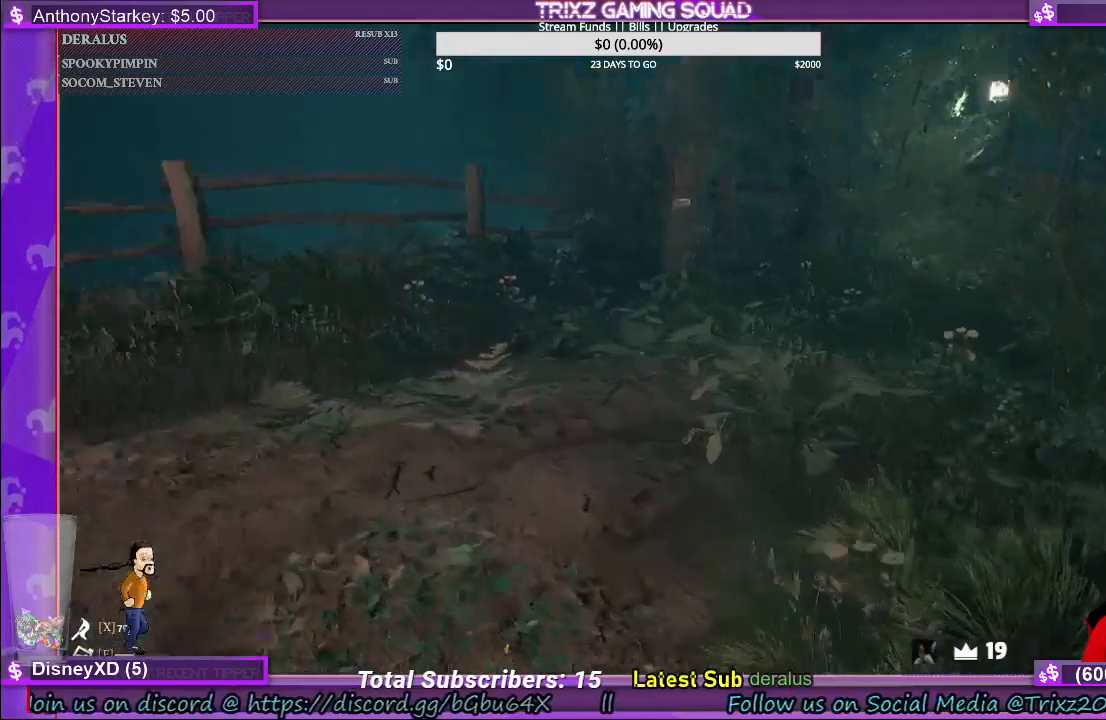
{"keys": ["a", "shift", "w"], "mouse": [], "events": []}
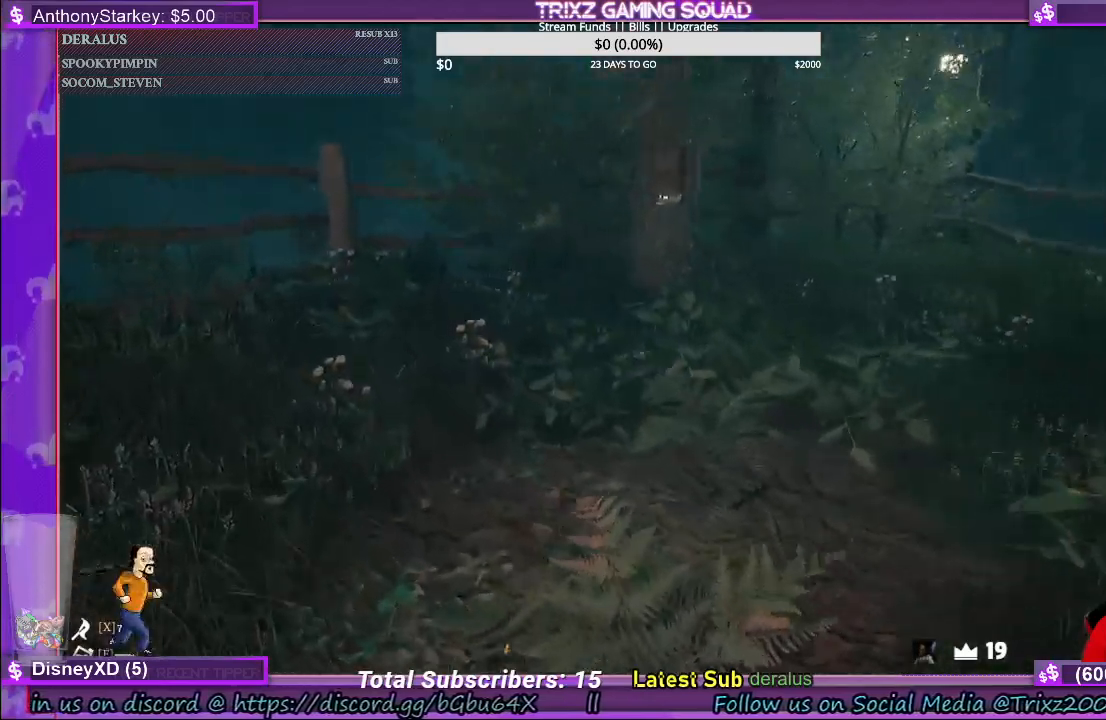
{"keys": ["w"], "mouse": [], "events": [[166, "a", "up"], [216, "shift", "up"], [266, "w", "up"], [483, "w", "down"]]}
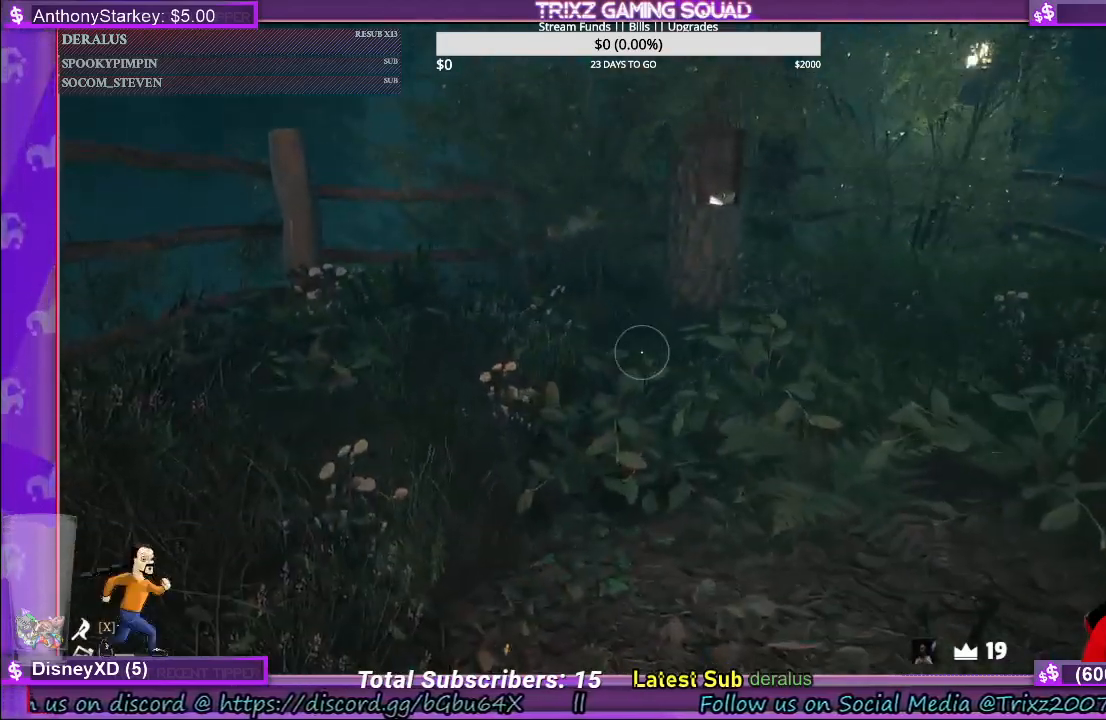
{"keys": ["w"], "mouse": [], "events": []}
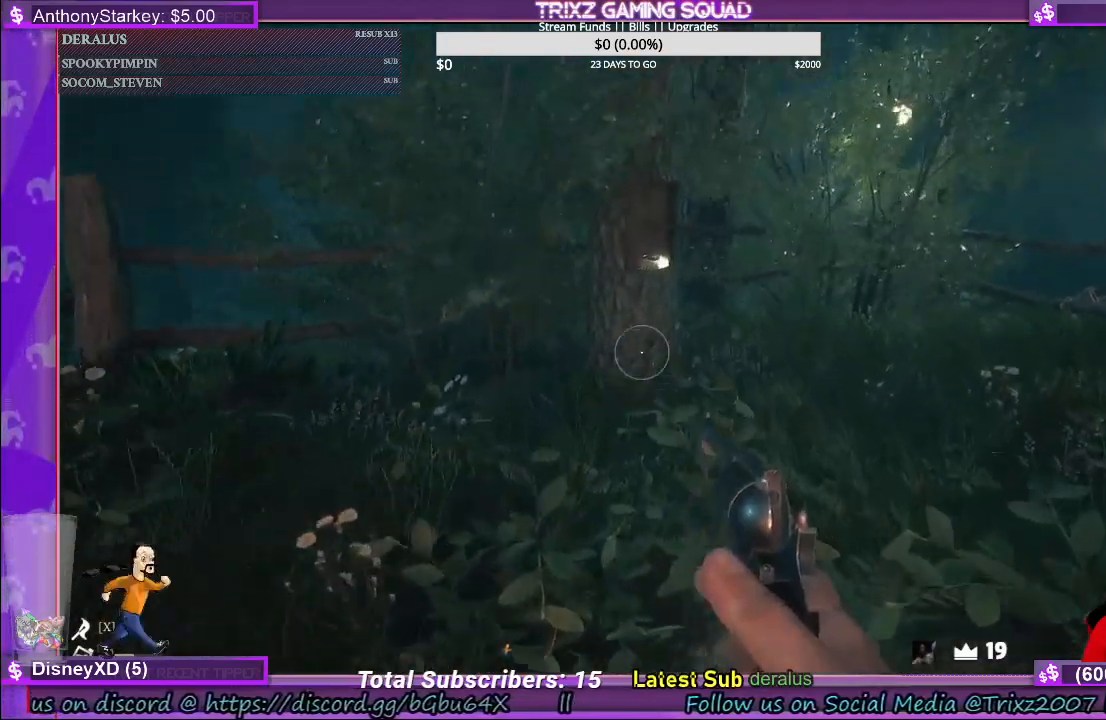
{"keys": ["w"], "mouse": [], "events": []}
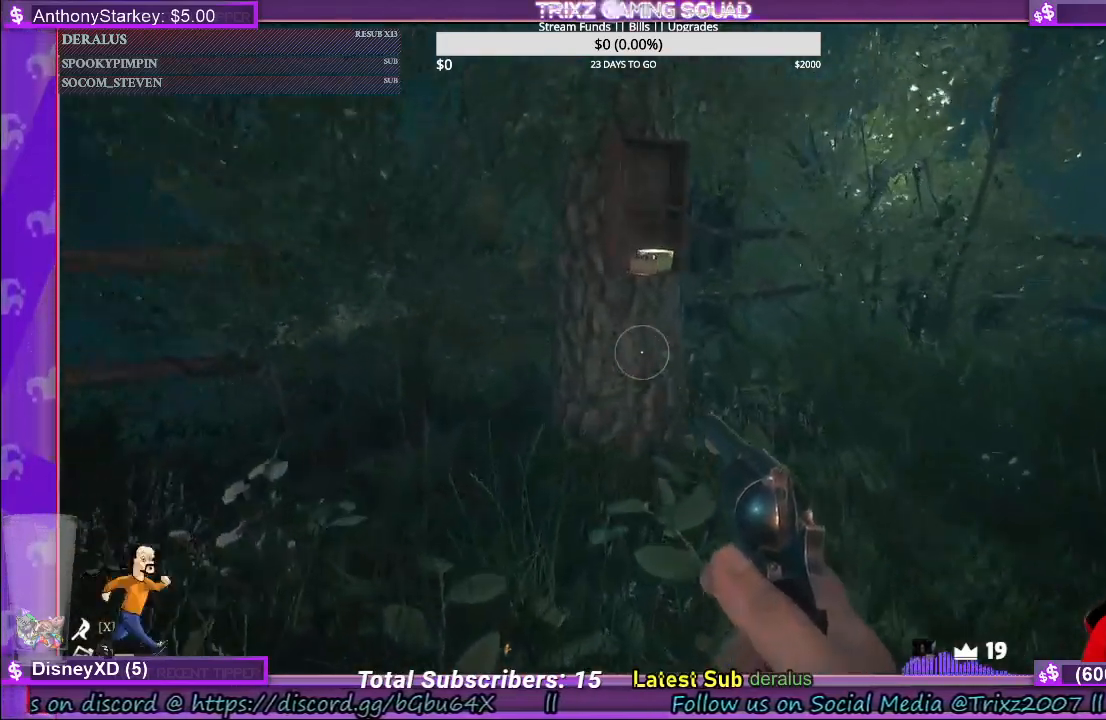
{"keys": ["w"], "mouse": [], "events": []}
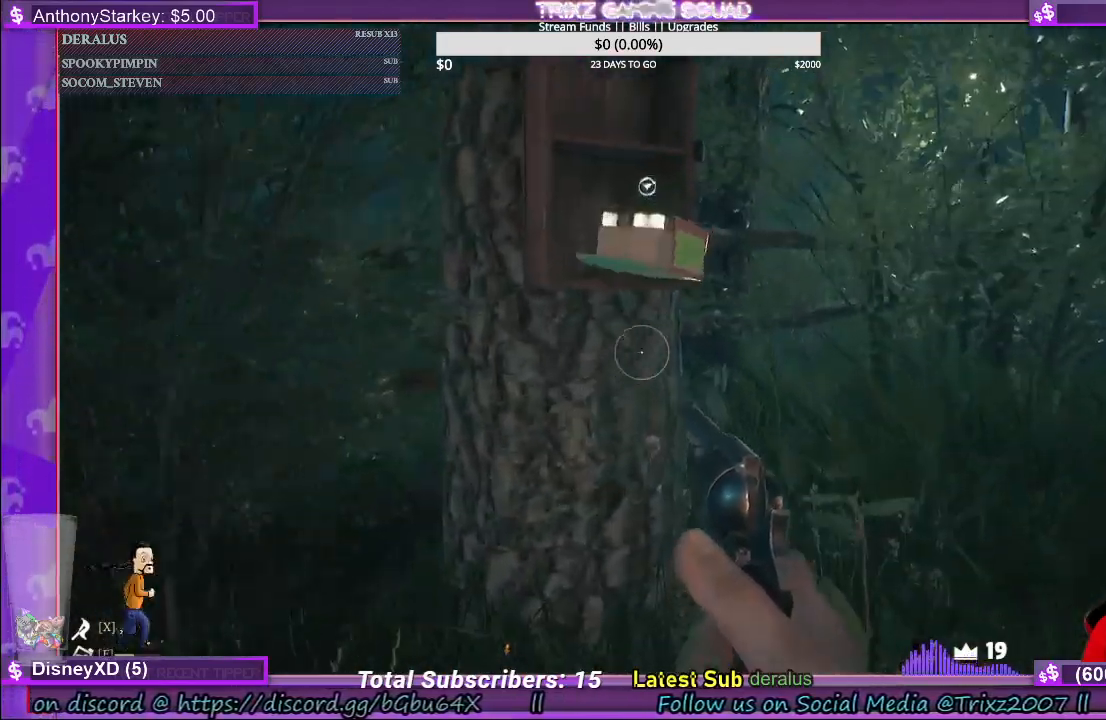
{"keys": ["a", "s"], "mouse": [], "events": [[133, "w", "up"], [283, "s", "down"], [500, "a", "down"]]}
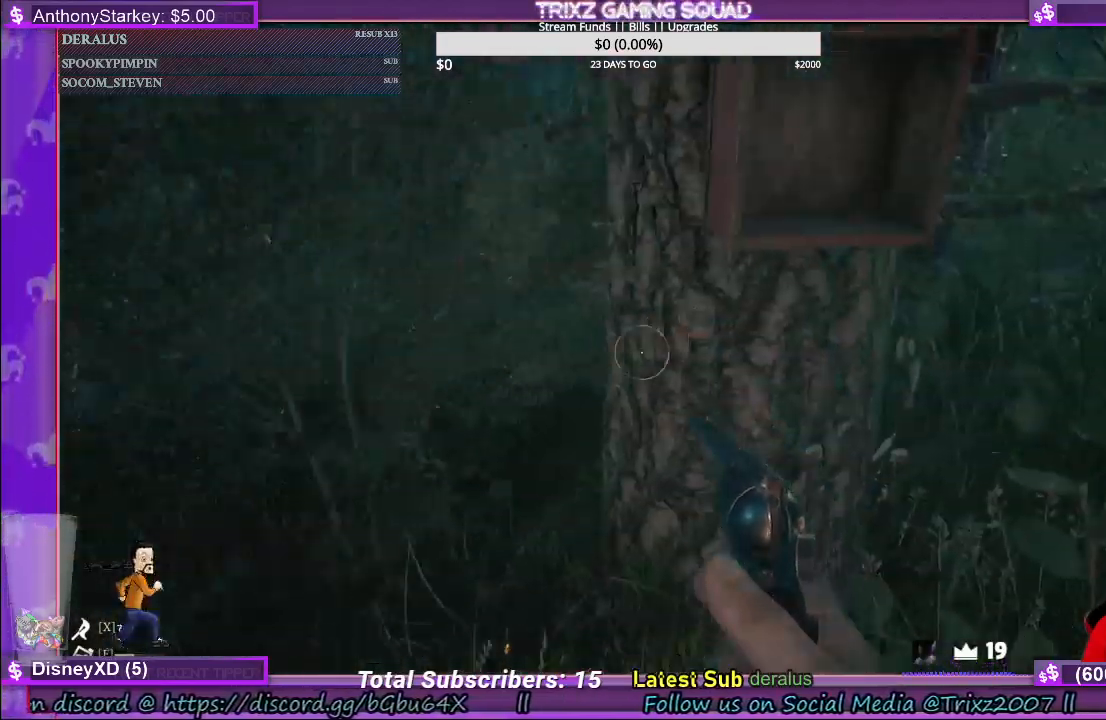
{"keys": ["a"], "mouse": [], "events": [[400, "s", "up"]]}
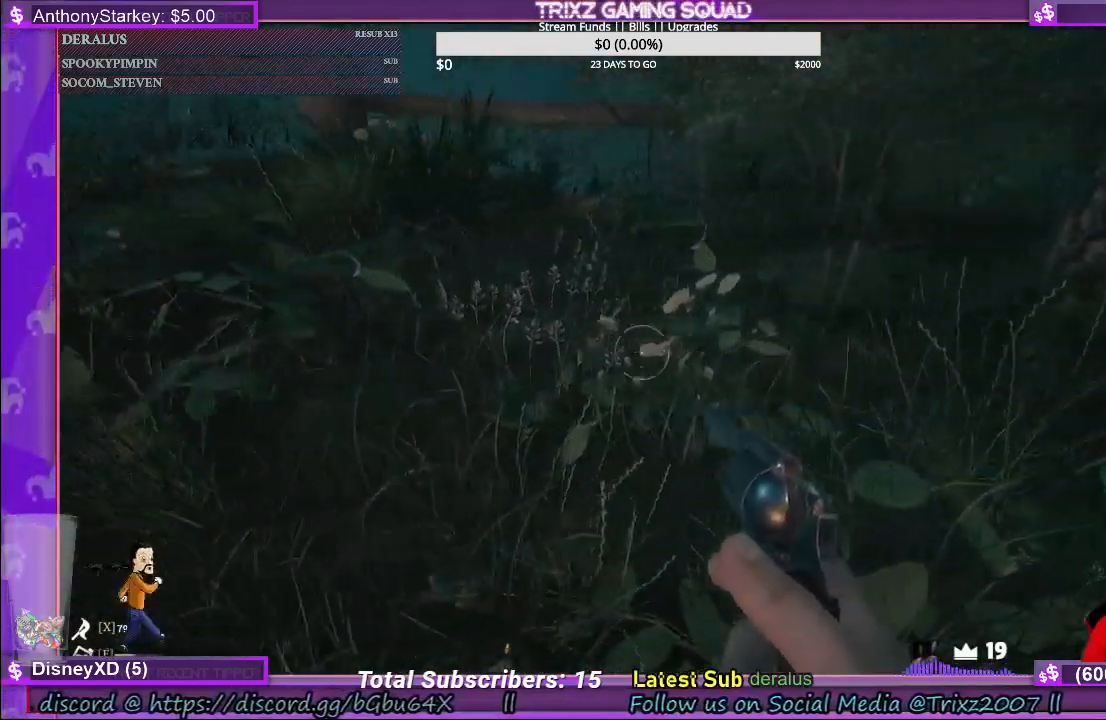
{"keys": ["a", "w"], "mouse": [], "events": [[483, "w", "down"]]}
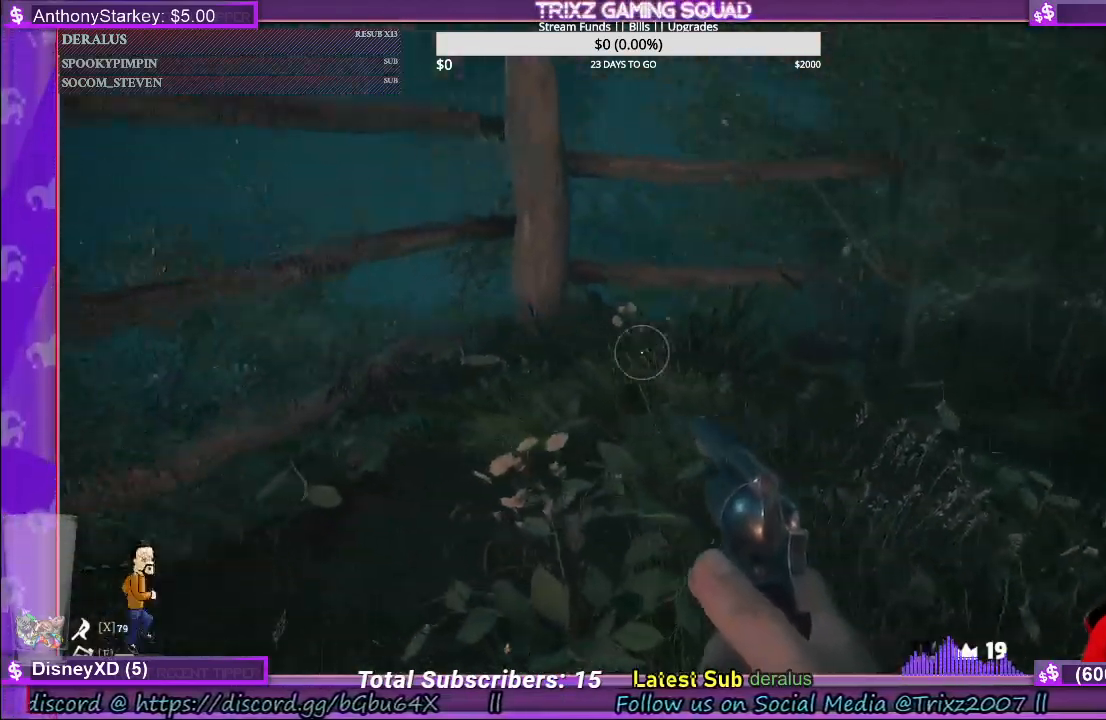
{"keys": ["w"], "mouse": [], "events": [[333, "a", "up"]]}
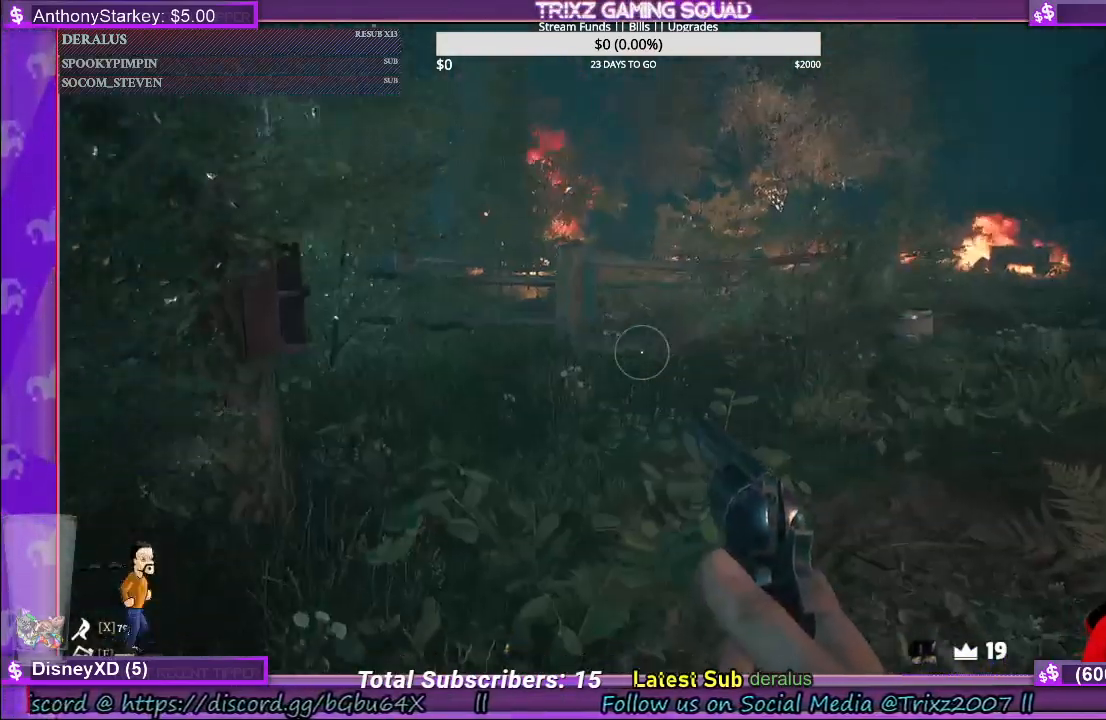
{"keys": ["d", "shift", "w"], "mouse": [], "events": [[50, "shift", "down"], [350, "d", "down"]]}
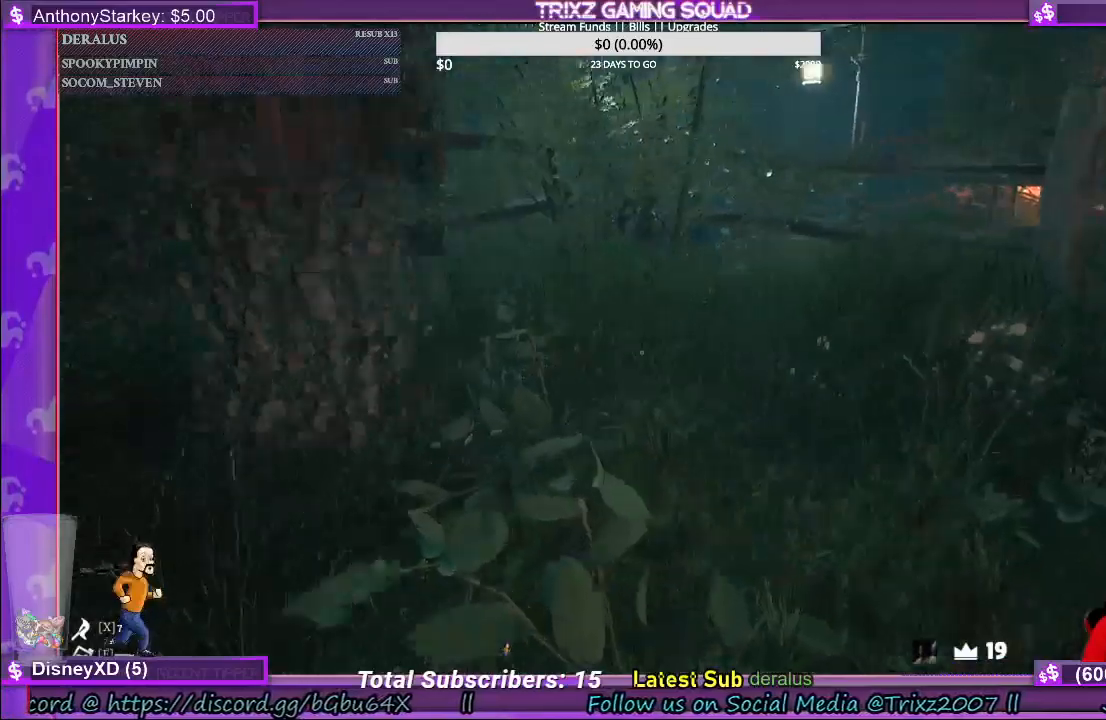
{"keys": ["d", "w"], "mouse": [], "events": [[33, "d", "up"], [283, "d", "down"], [483, "shift", "up"]]}
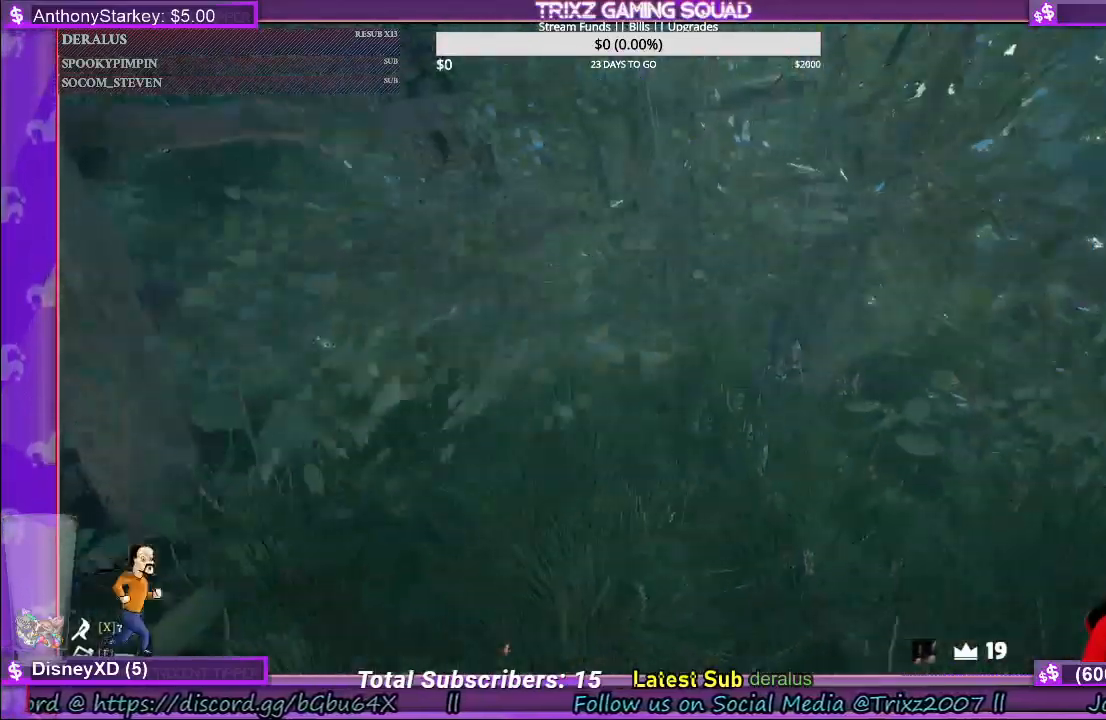
{"keys": ["shift", "w"], "mouse": [], "events": [[16, "d", "up"], [33, "w", "up"], [250, "a", "down"], [300, "a", "up"], [366, "w", "down"], [466, "shift", "down"]]}
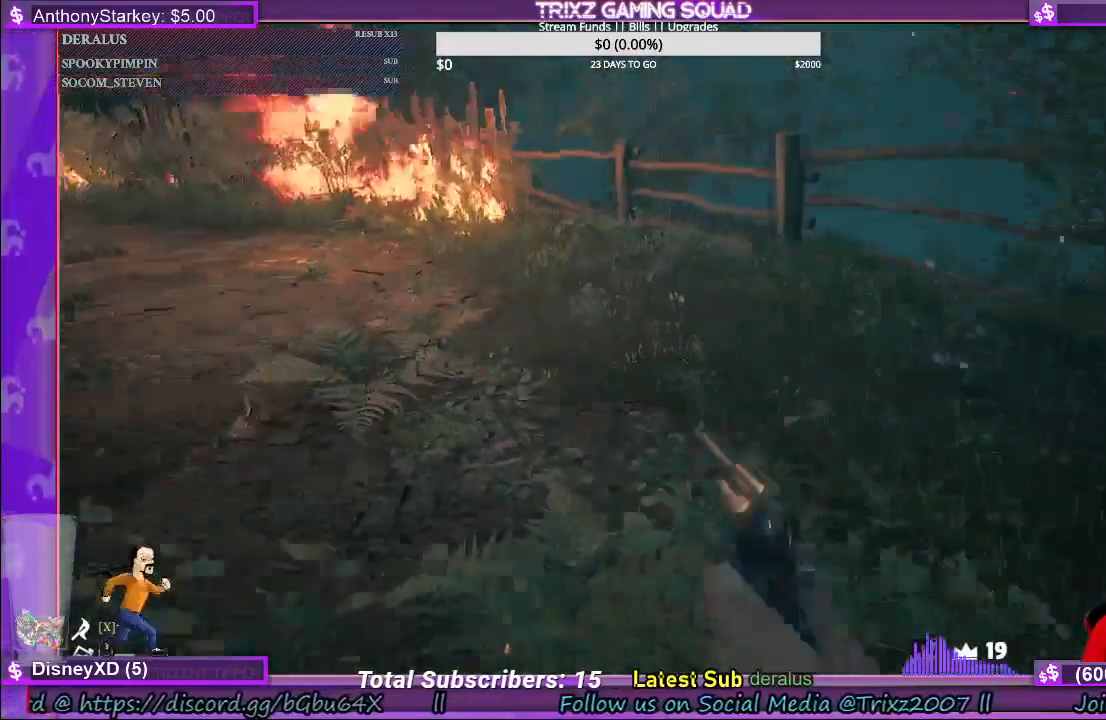
{"keys": ["shift", "w"], "mouse": [], "events": [[316, "d", "down"], [450, "d", "up"]]}
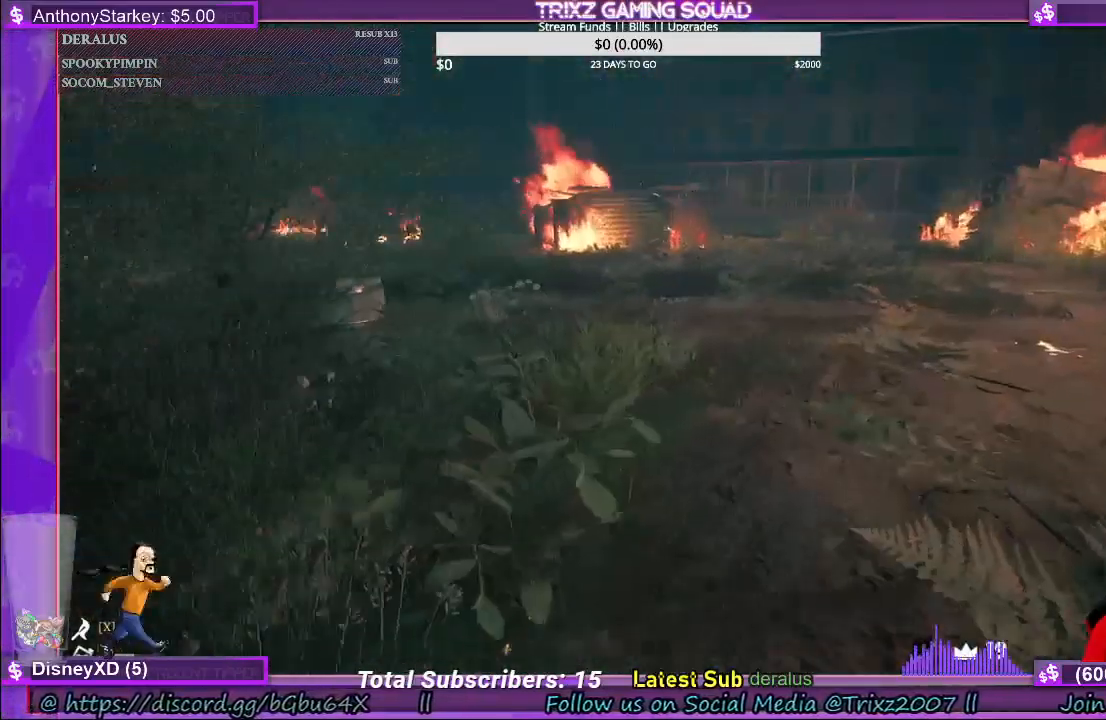
{"keys": ["shift", "w"], "mouse": [], "events": [[233, "d", "down"], [366, "d", "up"]]}